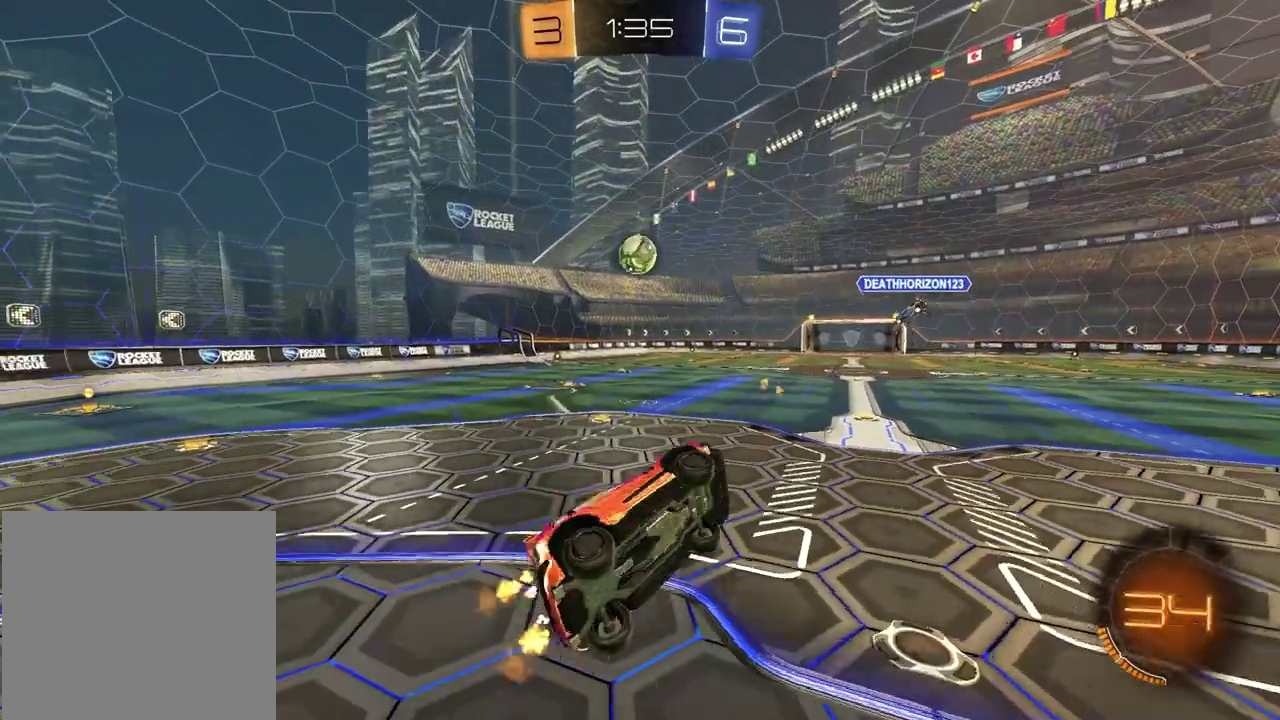
Gameplay with a controller (PlayStation layout); each line is a JSON object with the inputs held at the frame after it. "events" lists button and stick changes between this image and that frame as [ms after this image, input, new state], when the widget could be followed in between. Not read: L1 R1.
{"buttons": ["R2"], "left_stick": "center", "right_stick": "center", "events": [[67, "SQUARE", "up"], [83, "R2", "down"], [100, "left_stick", "up-right"], [167, "left_stick", "right"], [450, "left_stick", "center"]]}
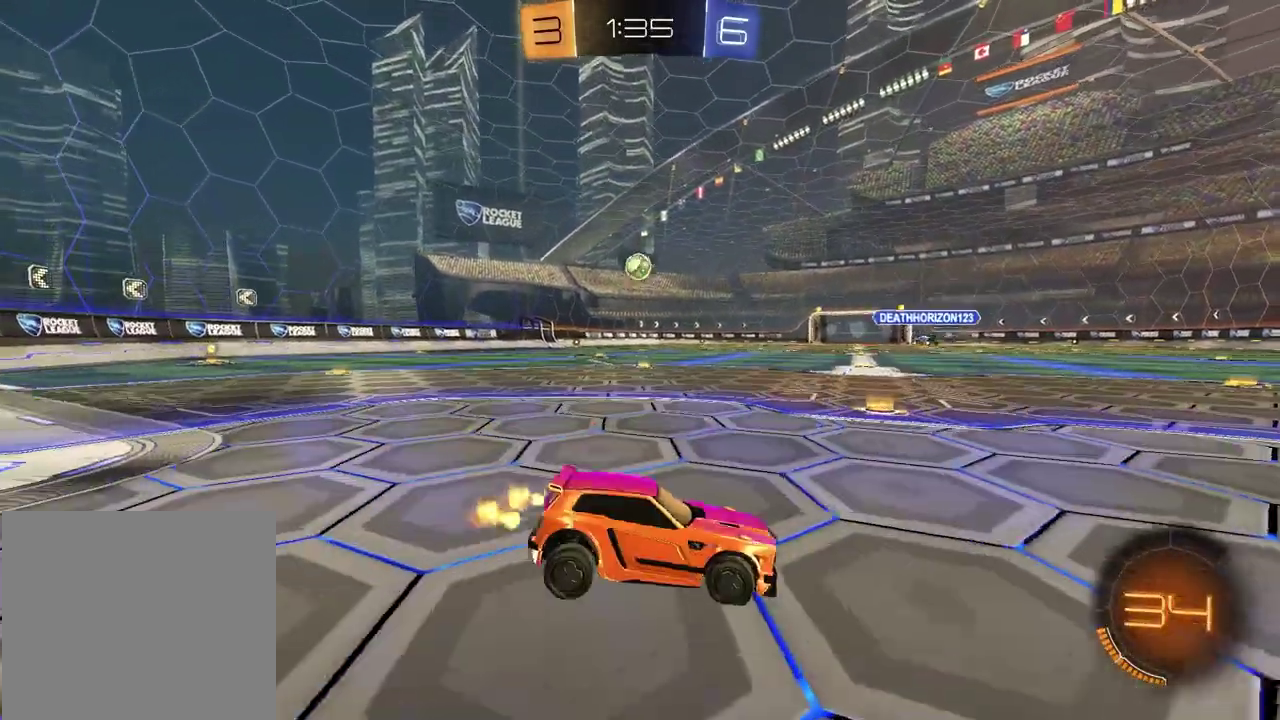
{"buttons": ["R2"], "left_stick": "left", "right_stick": "center", "events": [[150, "left_stick", "left"]]}
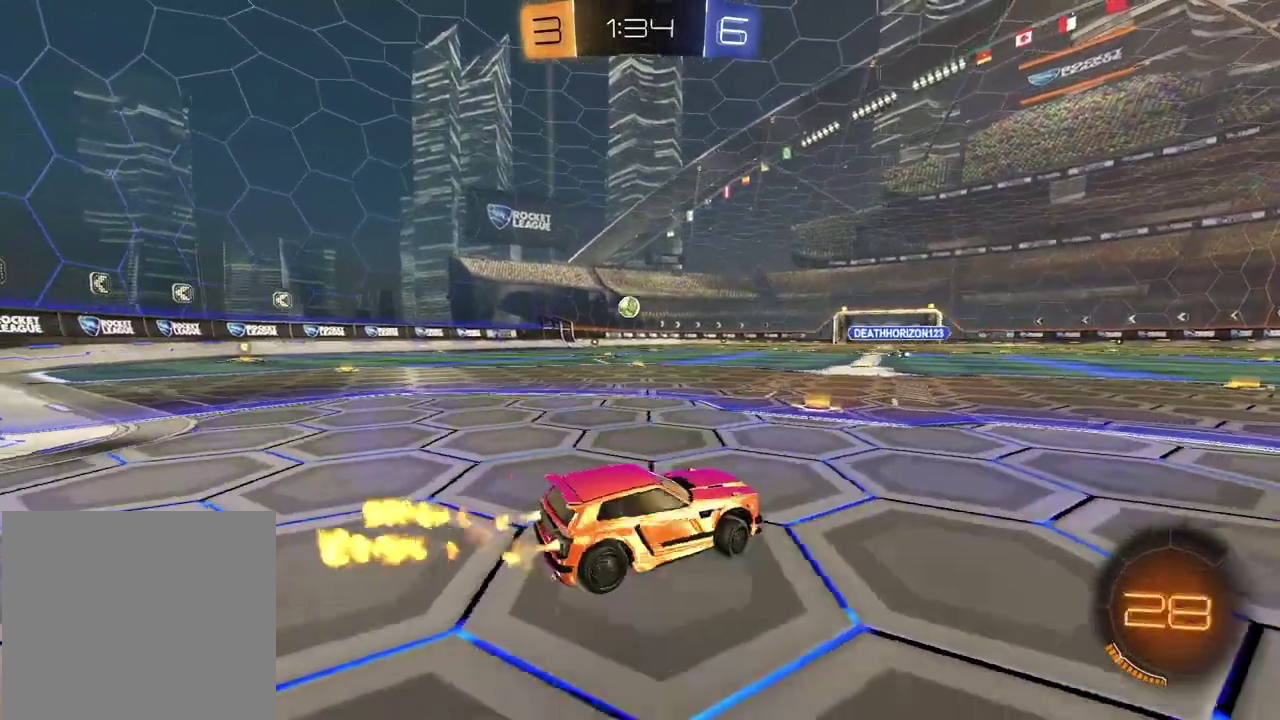
{"buttons": ["R2"], "left_stick": "right", "right_stick": "center", "events": [[483, "left_stick", "right"]]}
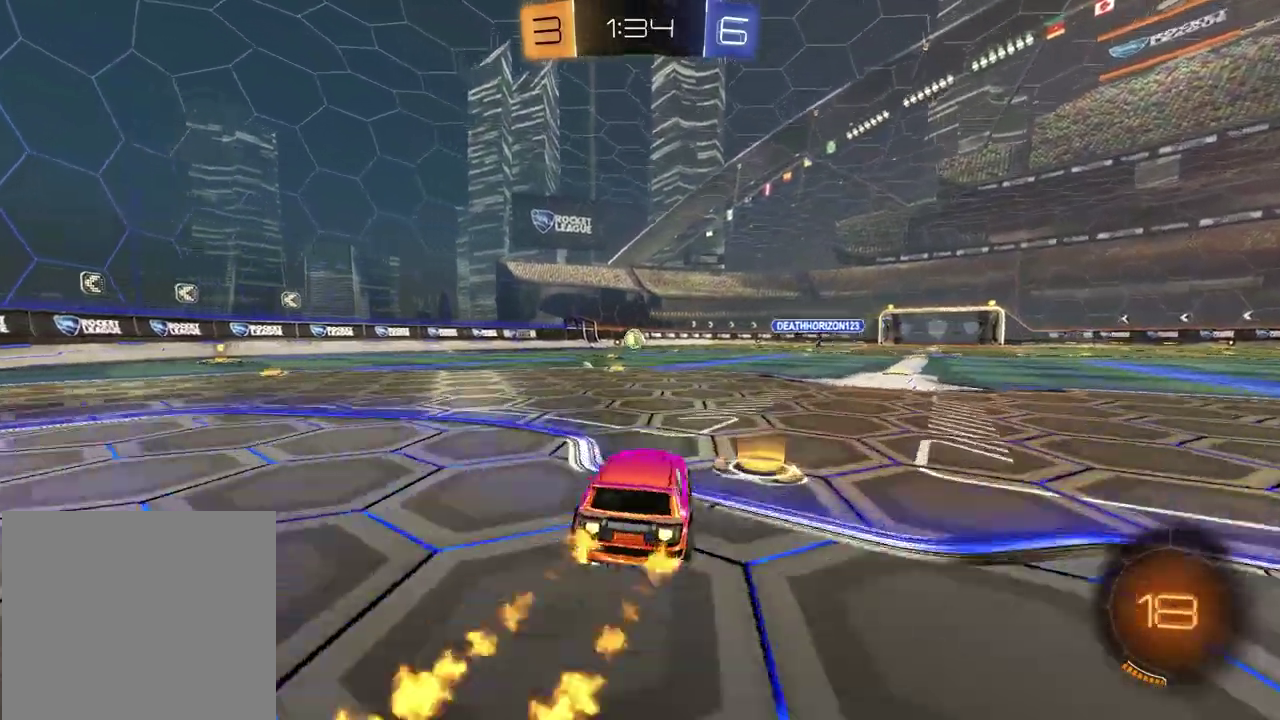
{"buttons": ["R2"], "left_stick": "down-right", "right_stick": "center", "events": [[33, "CROSS", "down"], [100, "CROSS", "up"], [100, "left_stick", "up-left"], [150, "CROSS", "down"], [250, "left_stick", "down"], [267, "CROSS", "up"], [400, "left_stick", "down-right"]]}
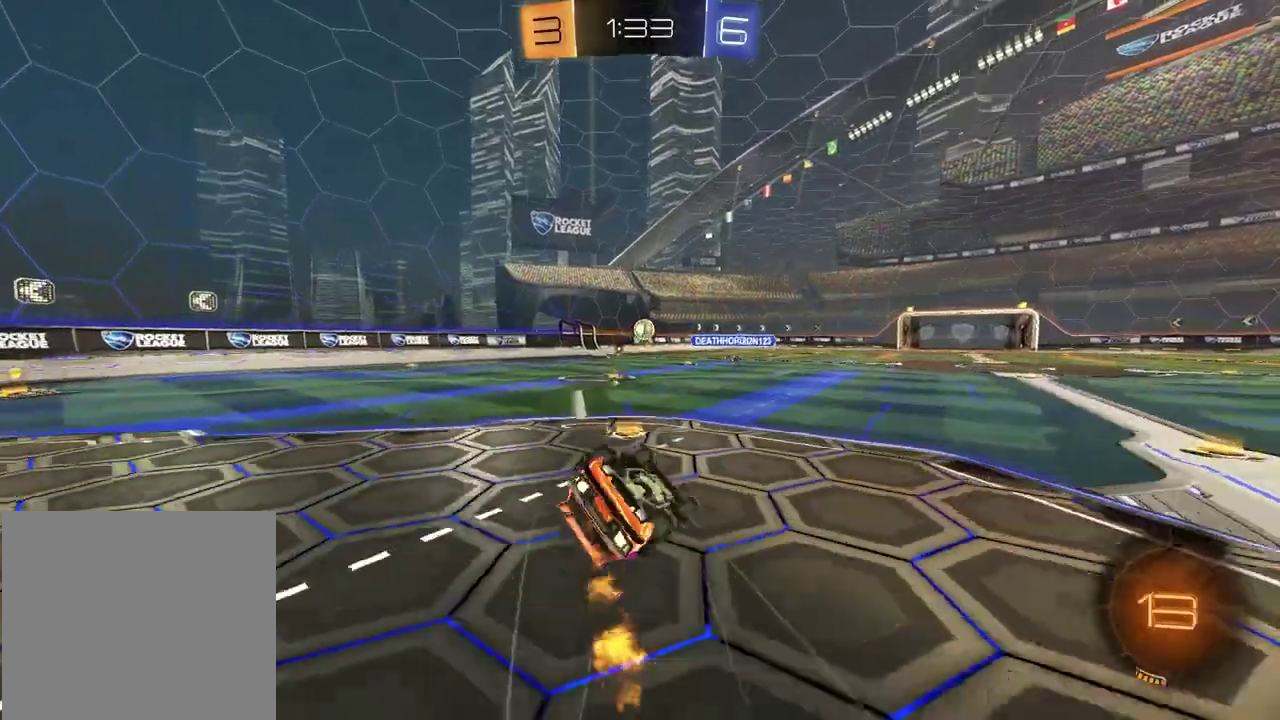
{"buttons": ["R2"], "left_stick": "center", "right_stick": "center", "events": [[67, "left_stick", "right"], [117, "left_stick", "down-right"], [217, "left_stick", "down-left"], [483, "left_stick", "center"]]}
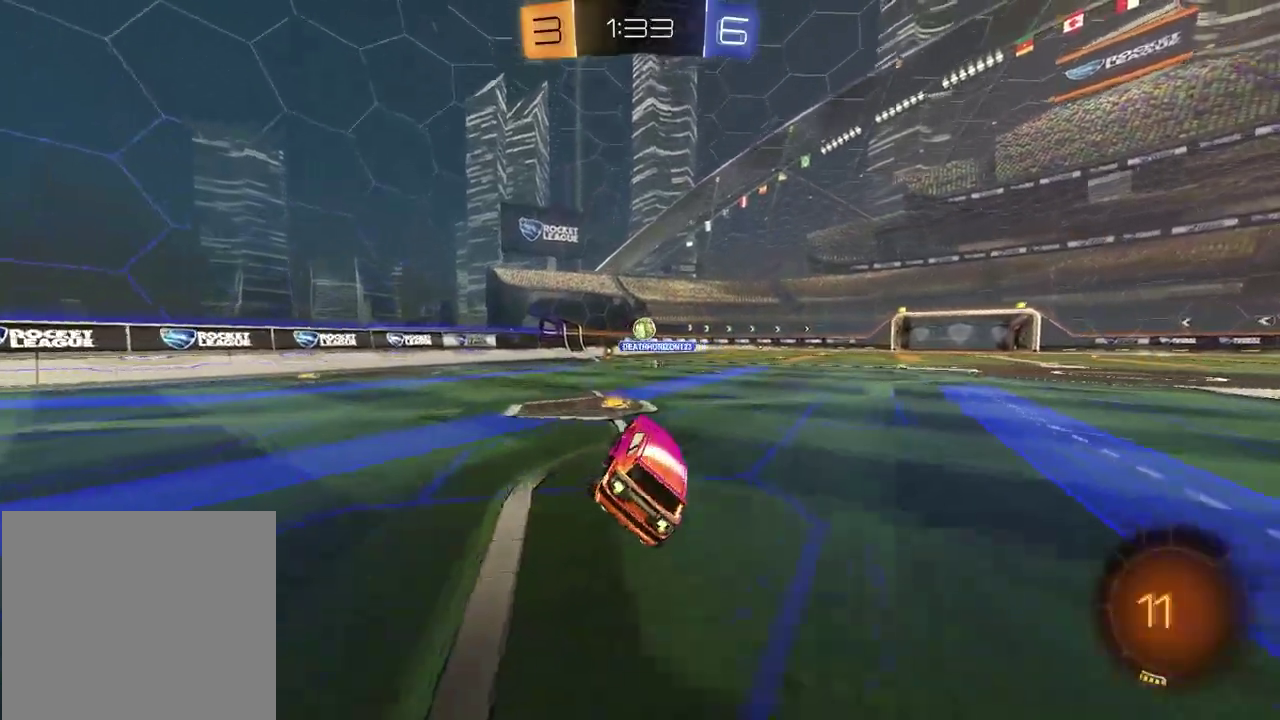
{"buttons": ["R2"], "left_stick": "center", "right_stick": "center", "events": [[150, "left_stick", "right"], [233, "left_stick", "up-right"], [450, "left_stick", "center"]]}
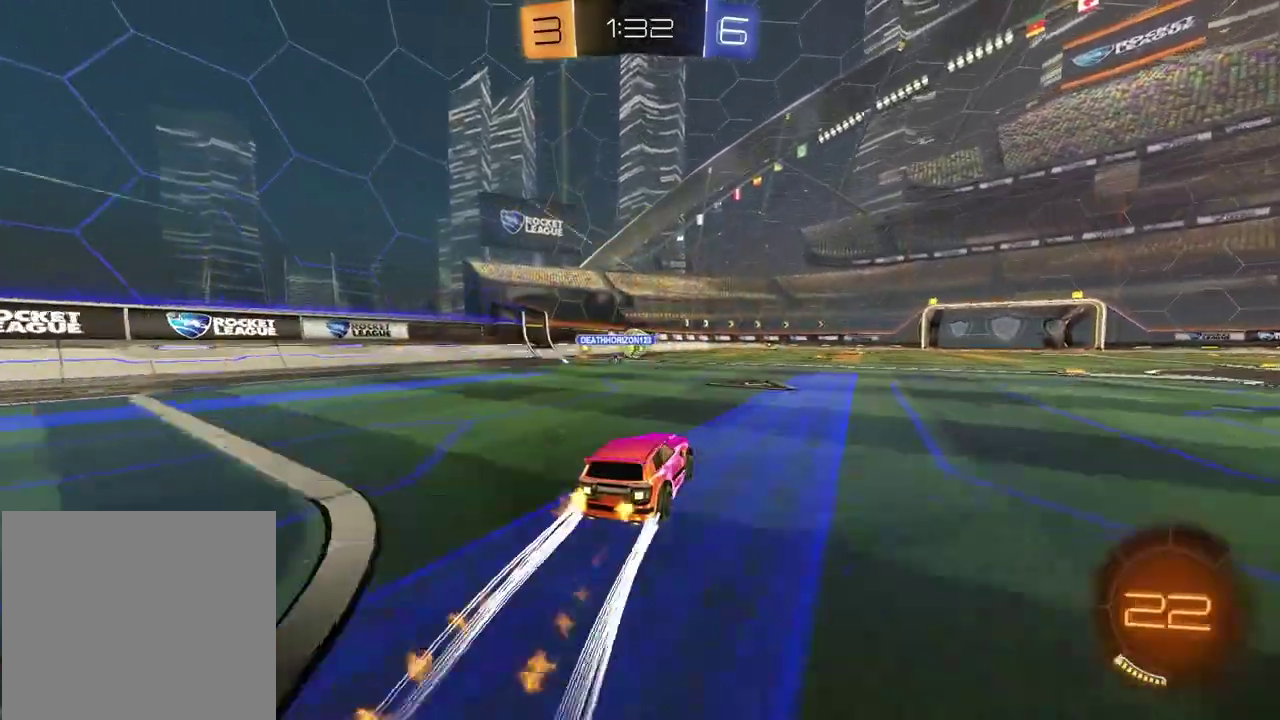
{"buttons": ["R2"], "left_stick": "center", "right_stick": "center", "events": [[117, "left_stick", "up-right"], [250, "left_stick", "center"]]}
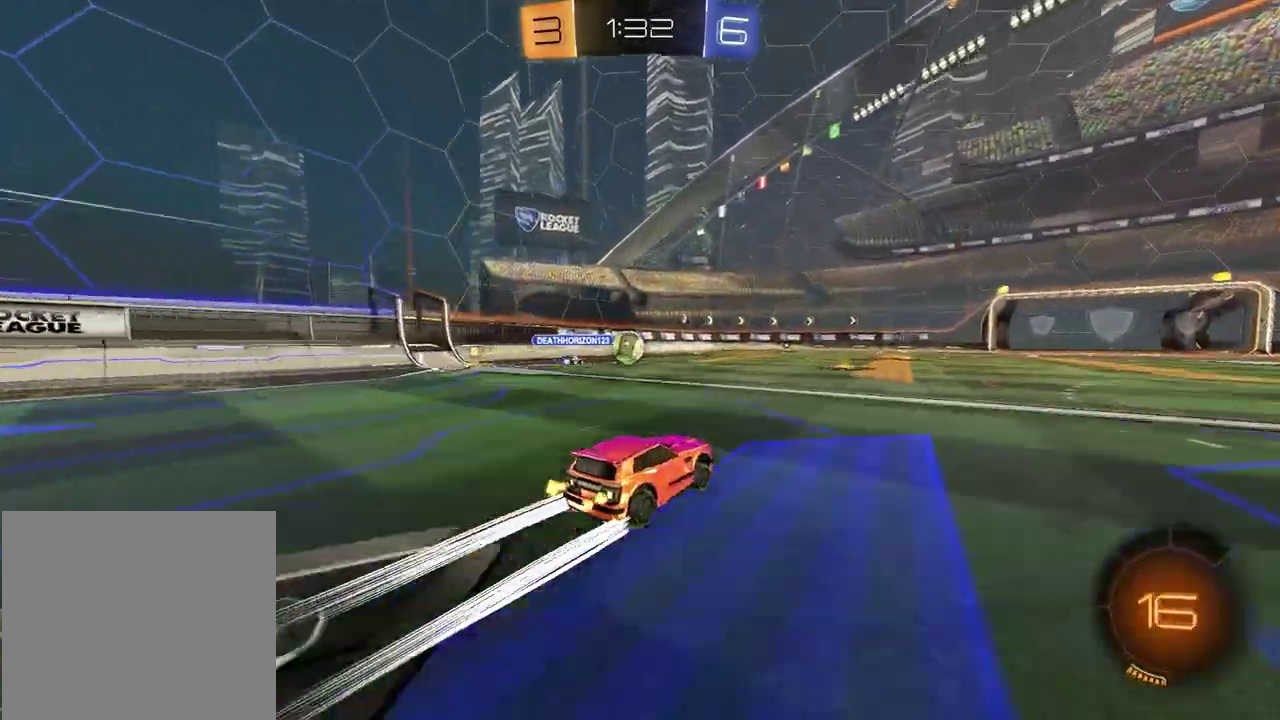
{"buttons": ["R2"], "left_stick": "center", "right_stick": "center", "events": []}
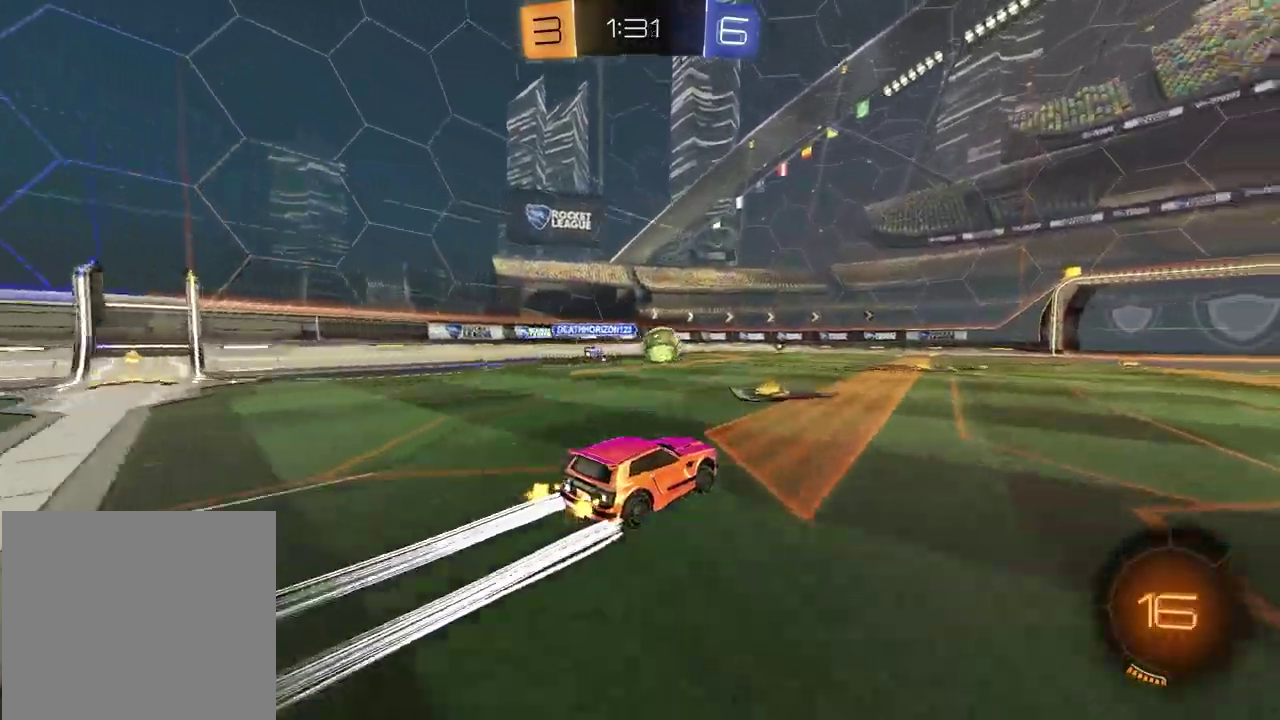
{"buttons": ["R2"], "left_stick": "center", "right_stick": "center", "events": [[333, "left_stick", "up-right"], [433, "left_stick", "center"]]}
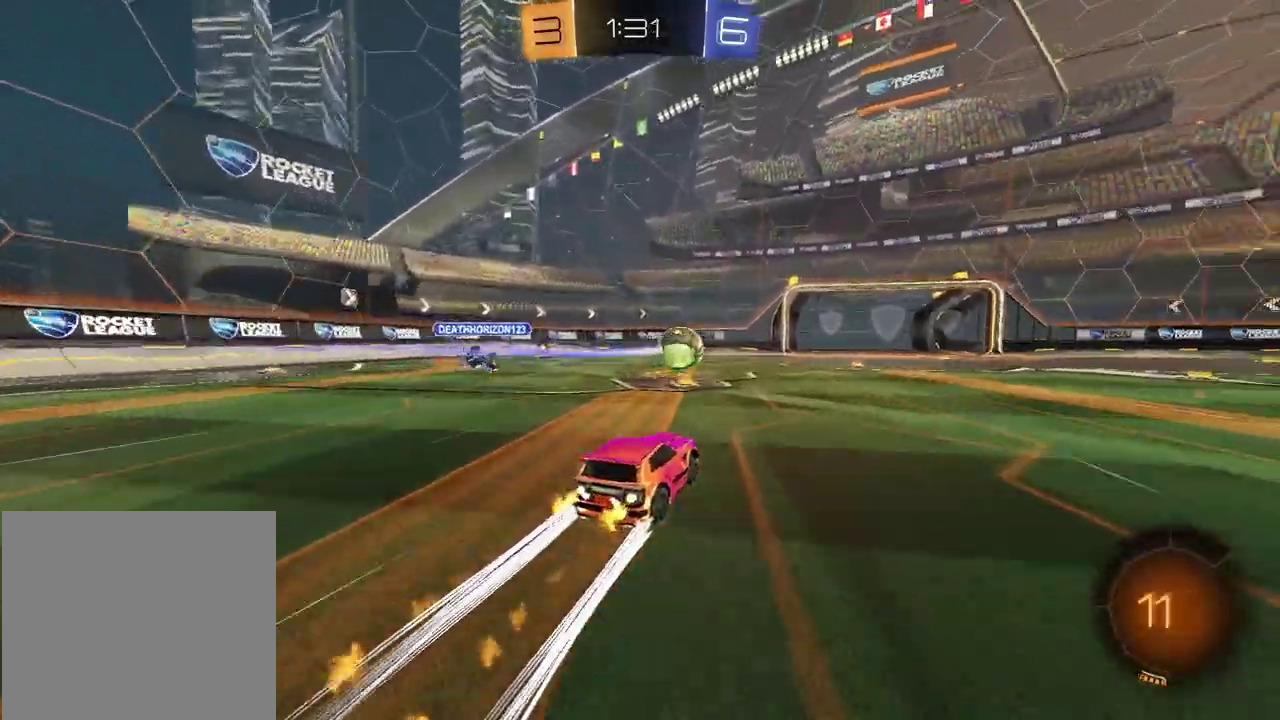
{"buttons": ["R2"], "left_stick": "right", "right_stick": "center", "events": [[450, "left_stick", "right"]]}